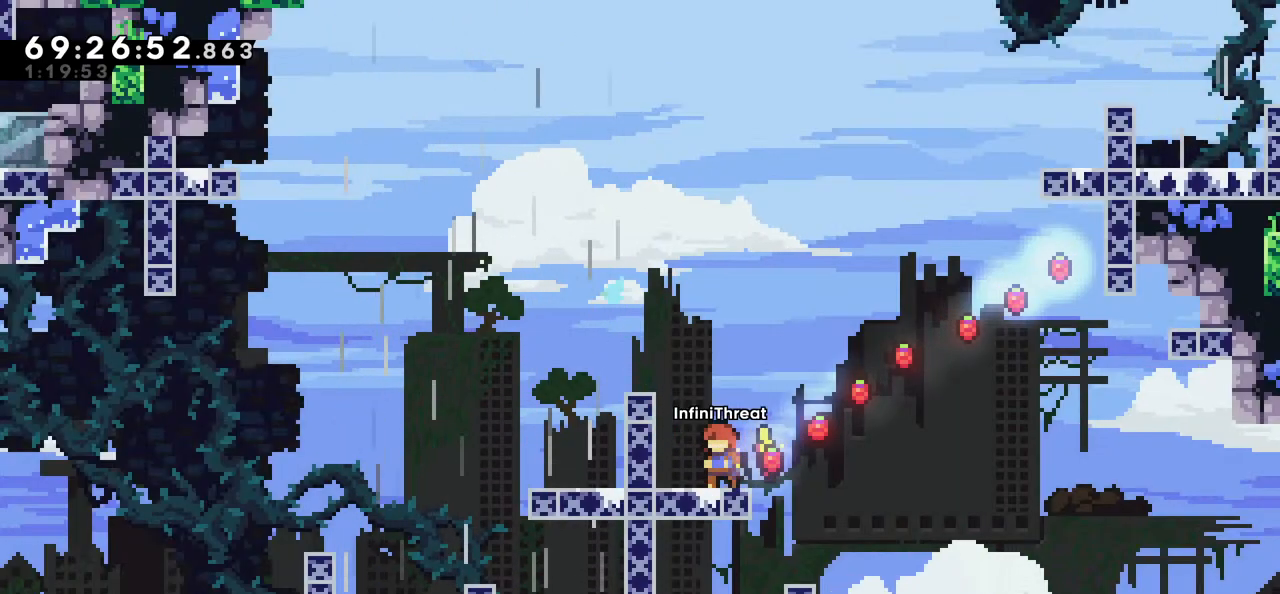
Gameplay with keyboard; each line is a JSON object with the keys held at the frame after it. "events" lists presses ("down") and releases ("up") of "dash", "demo", "down", "grab", "jump", "left", "right" and "up" between this image and that frame as [ms after this image, input, new state], when the widget could be followed in between. No other keys are recorded. Mouse input is not recorded. Key names are as the overlay labels them; some are game actions (e.g. jump) rather than physical keys.
{"keys": ["jump", "left"], "events": [[317, "jump", "down"], [417, "left", "down"]]}
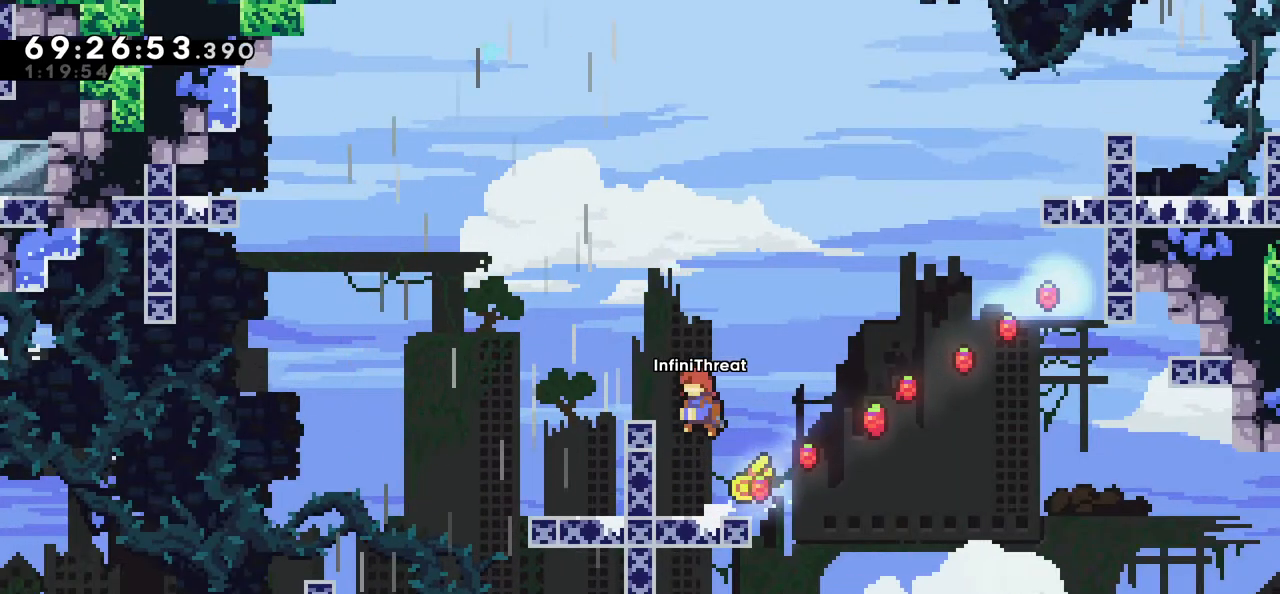
{"keys": ["jump", "right"], "events": [[150, "jump", "up"], [200, "left", "up"], [434, "right", "down"], [484, "jump", "down"]]}
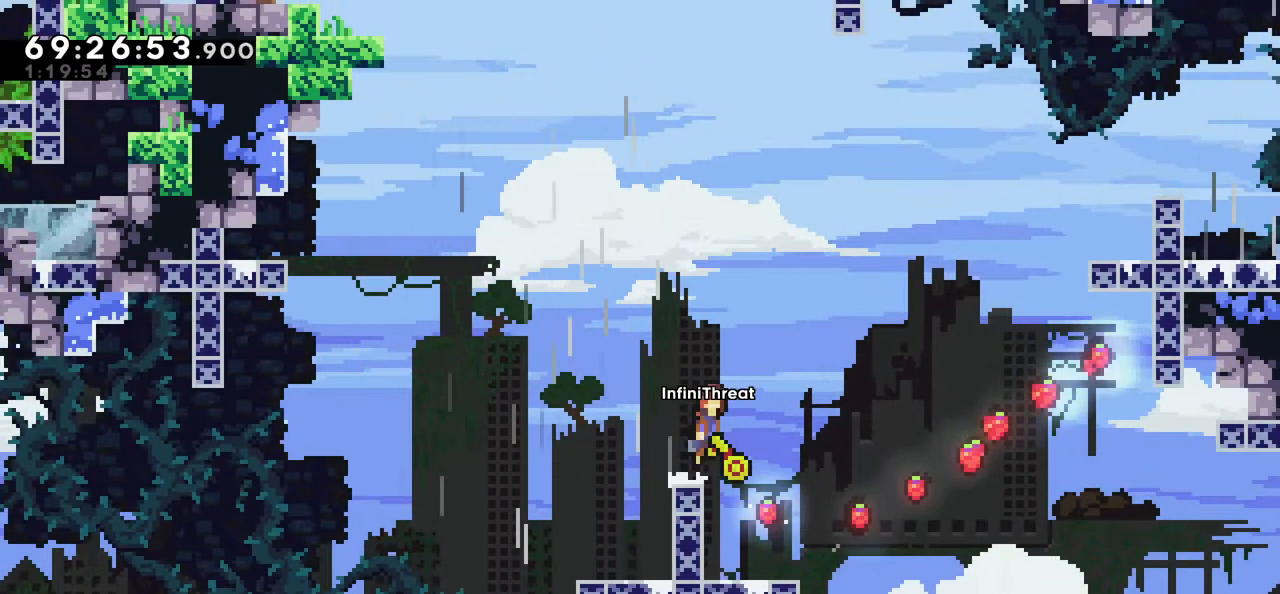
{"keys": ["dash", "jump", "right", "up"], "events": [[450, "up", "down"], [500, "dash", "down"]]}
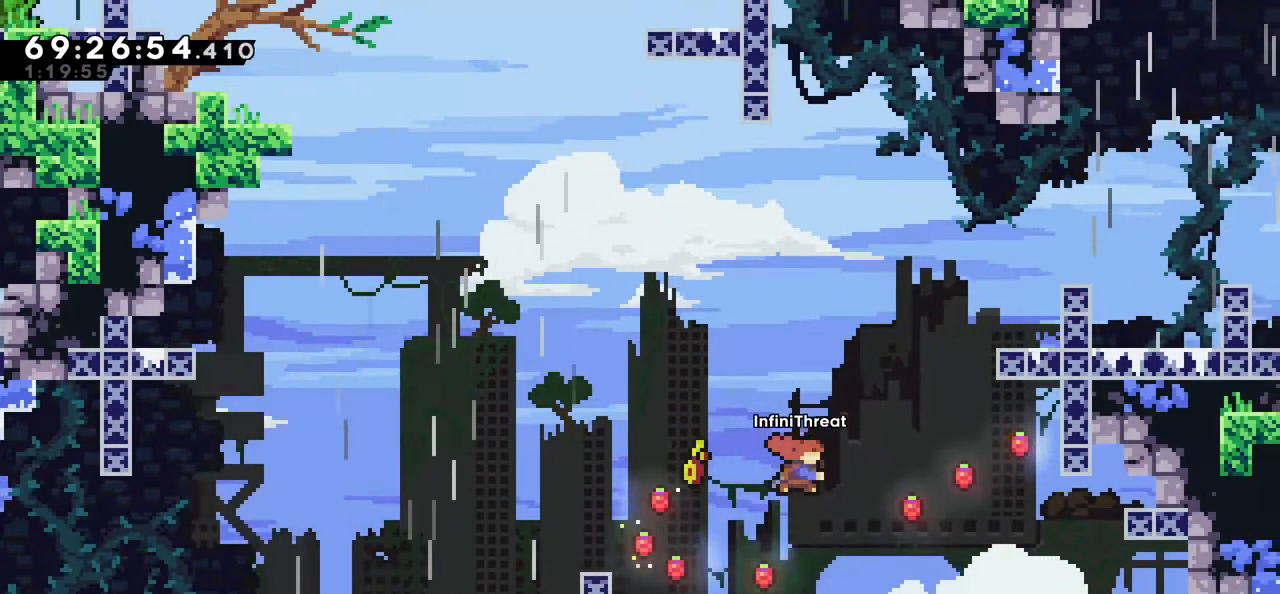
{"keys": ["grab", "right", "up"], "events": [[34, "jump", "up"], [234, "grab", "down"], [317, "dash", "up"]]}
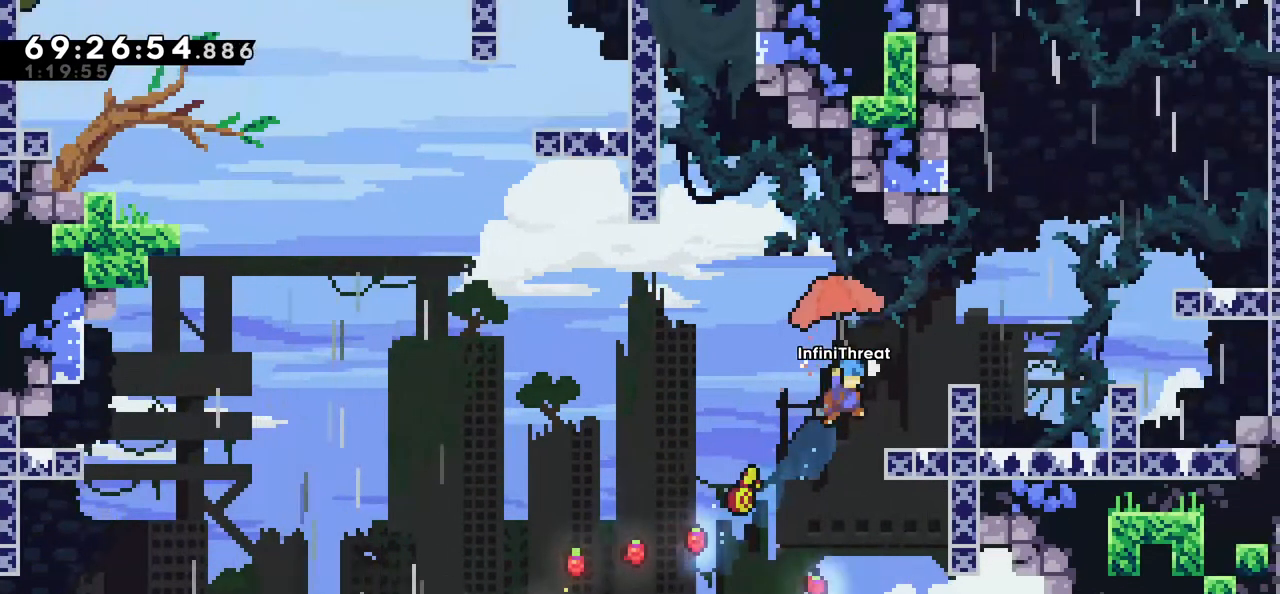
{"keys": [], "events": [[117, "grab", "up"], [167, "right", "up"], [167, "up", "up"]]}
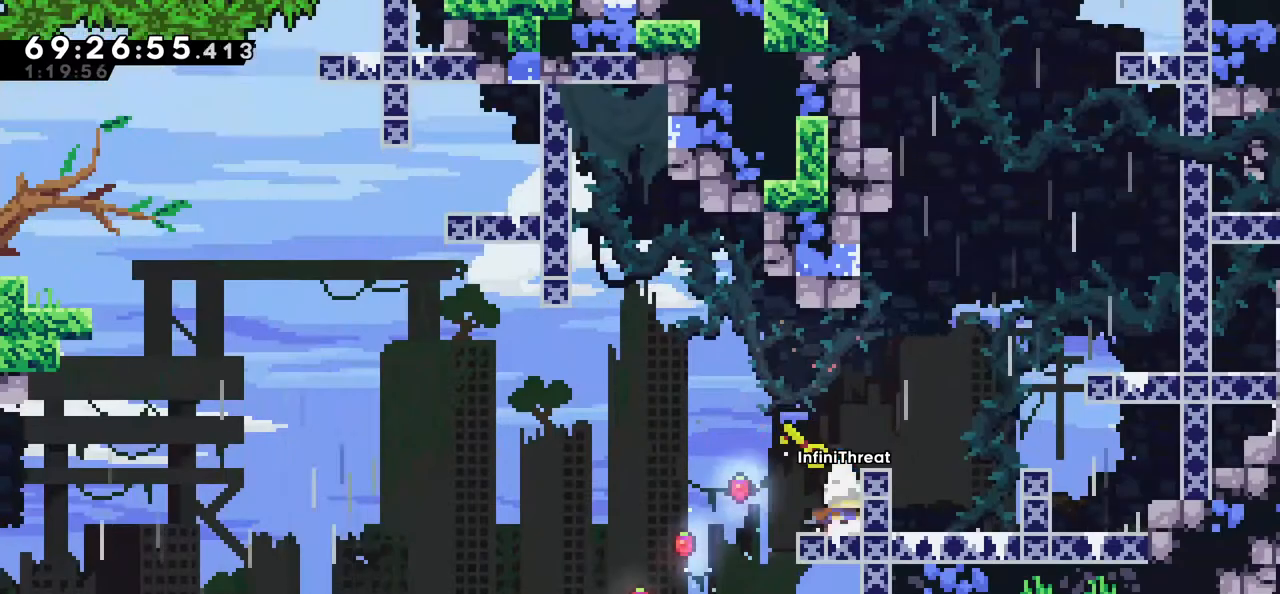
{"keys": ["jump", "right"], "events": [[117, "right", "down"], [234, "jump", "down"]]}
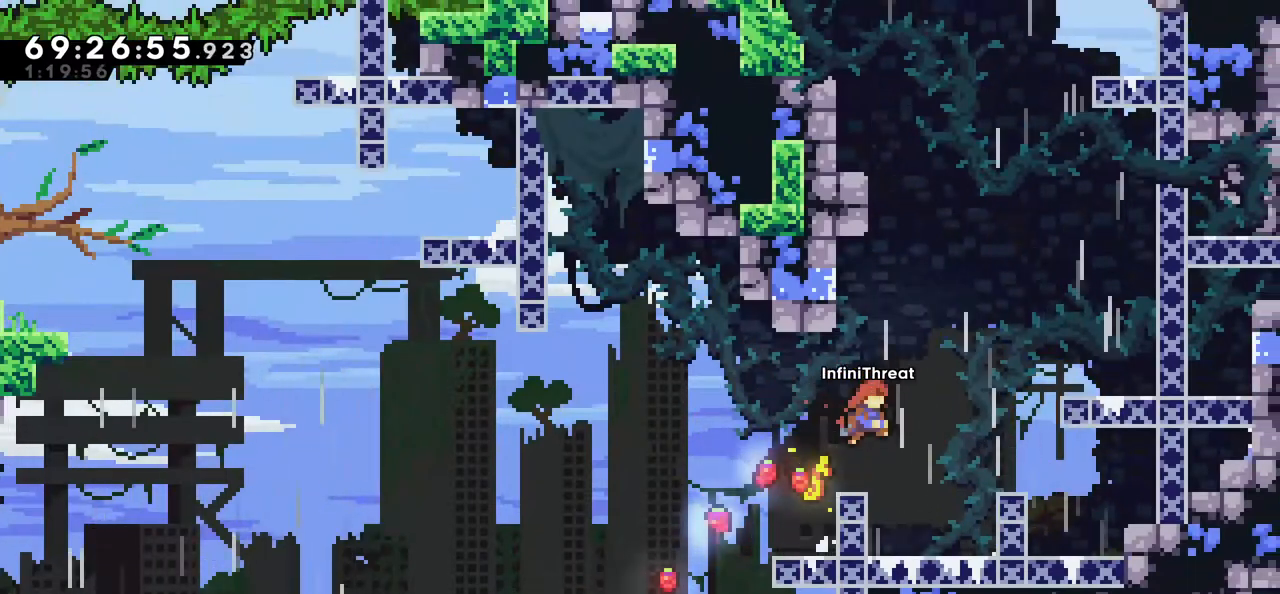
{"keys": ["grab", "up"], "events": [[134, "up", "down"], [184, "dash", "down"], [184, "jump", "up"], [184, "right", "up"], [367, "grab", "down"], [484, "dash", "up"]]}
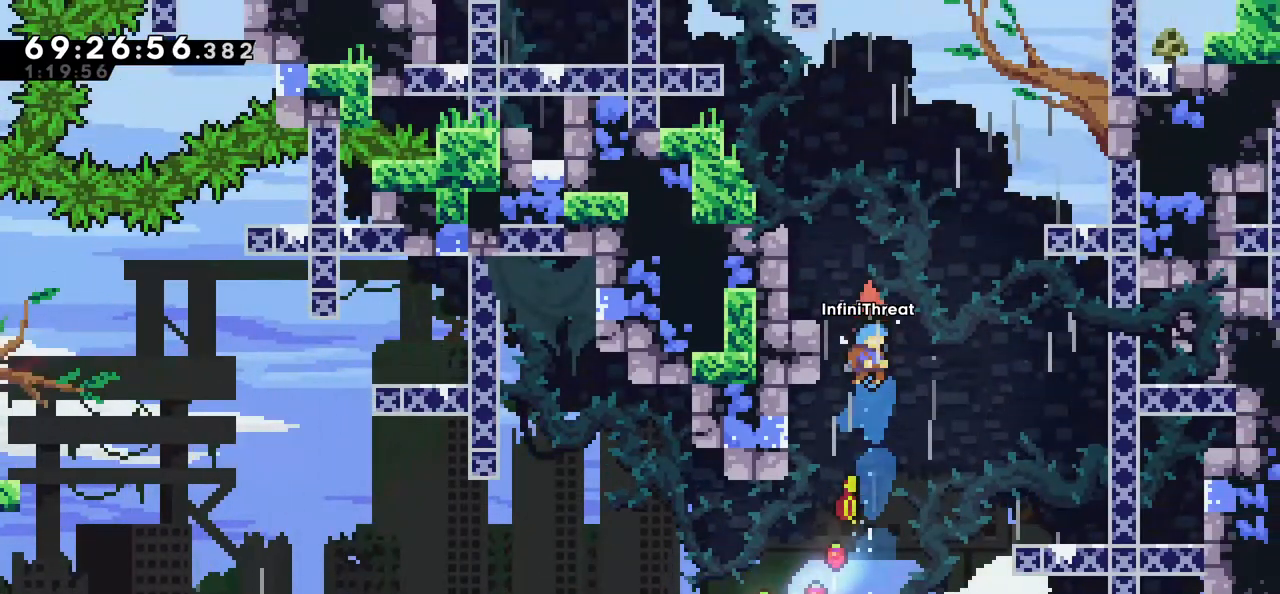
{"keys": ["grab", "left", "up"], "events": [[434, "left", "down"]]}
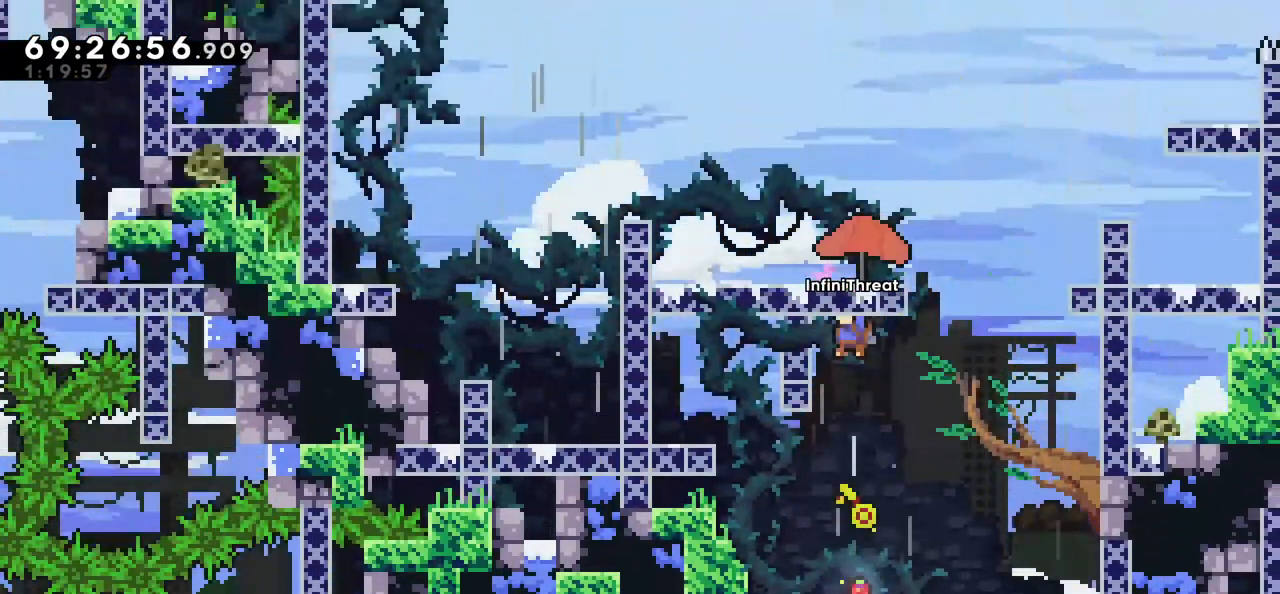
{"keys": ["right"], "events": [[267, "left", "up"], [317, "up", "up"], [450, "grab", "up"], [500, "right", "down"]]}
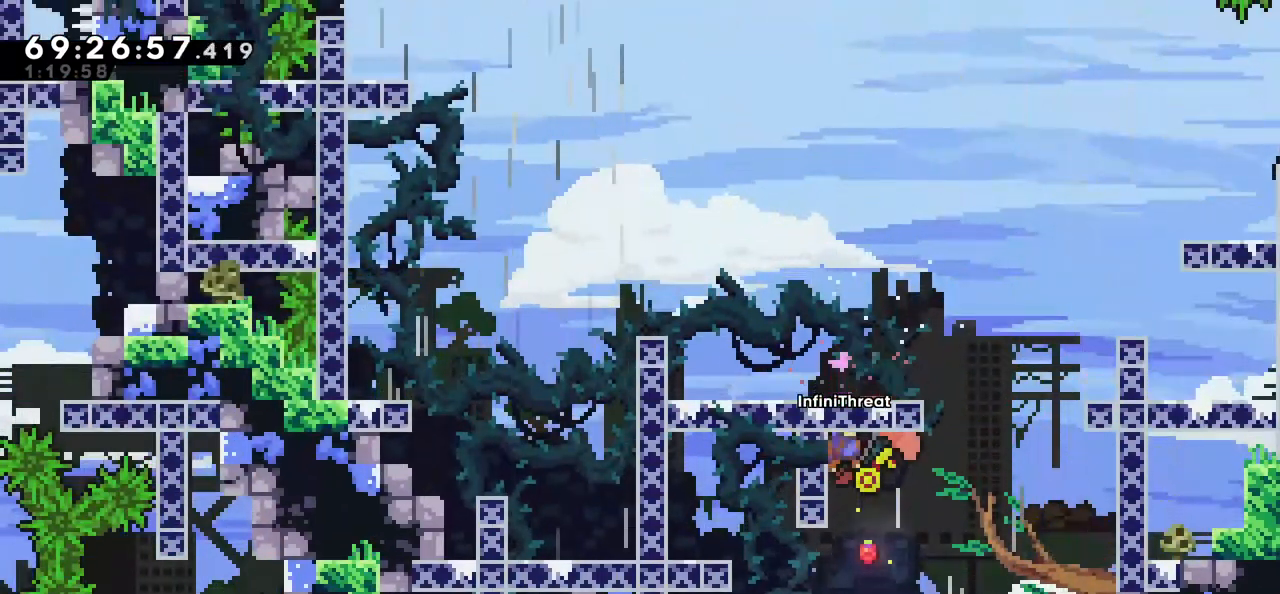
{"keys": ["right"], "events": [[50, "jump", "down"], [467, "jump", "up"]]}
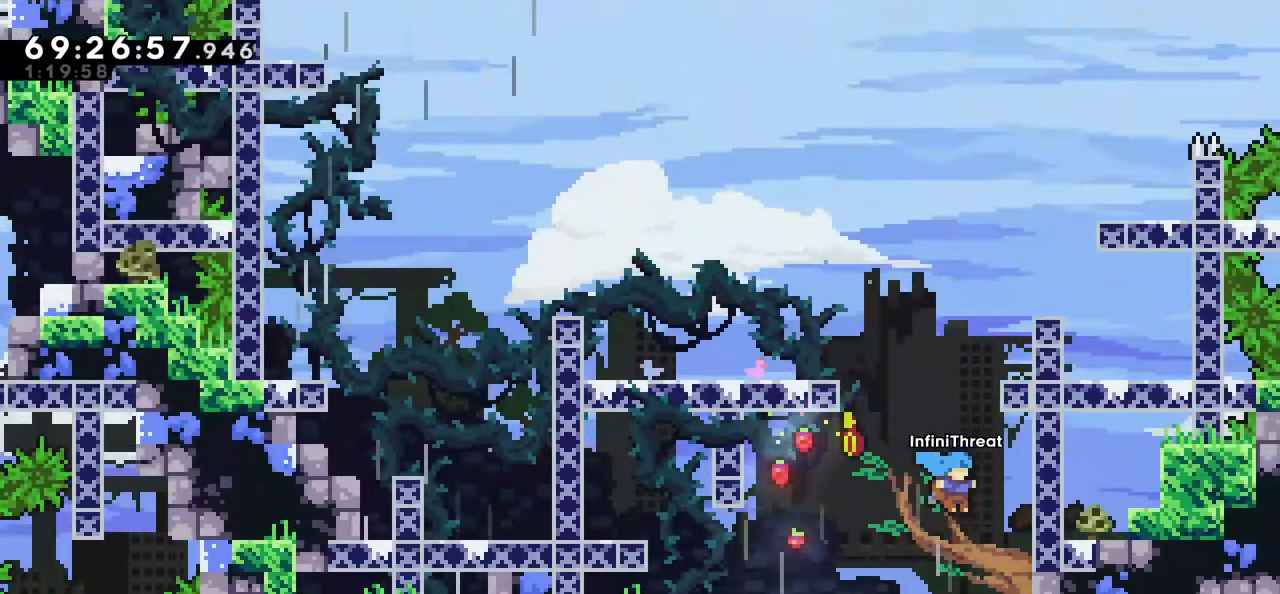
{"keys": [], "events": [[100, "right", "up"]]}
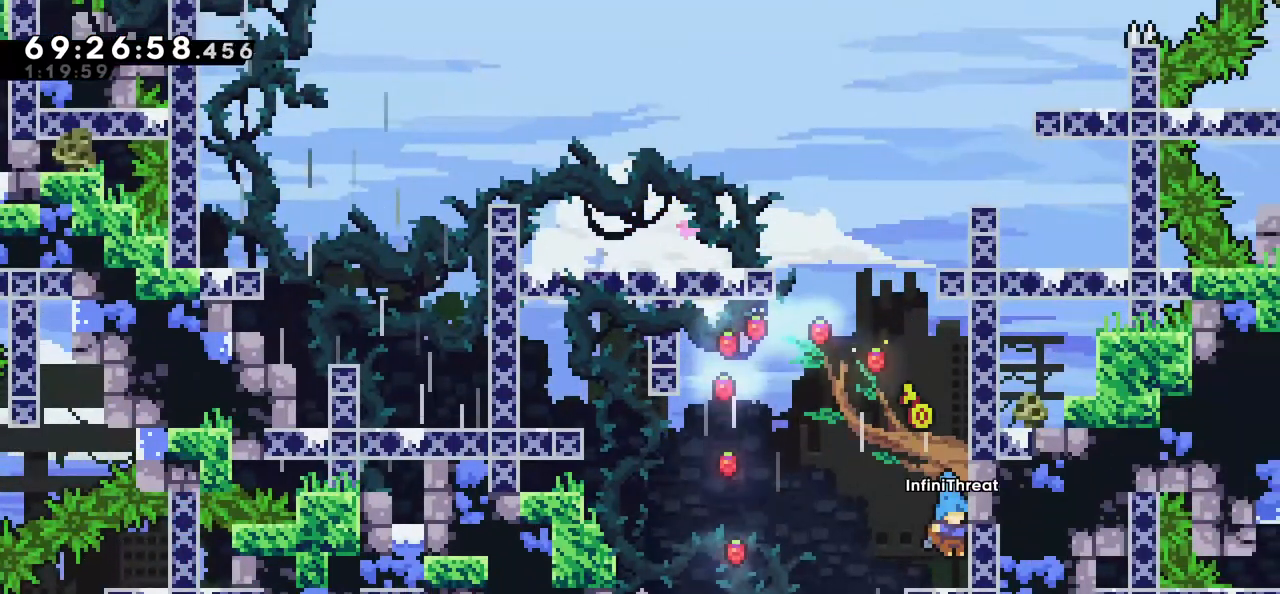
{"keys": ["dash", "jump", "left"], "events": [[217, "jump", "down"], [217, "left", "down"], [500, "dash", "down"]]}
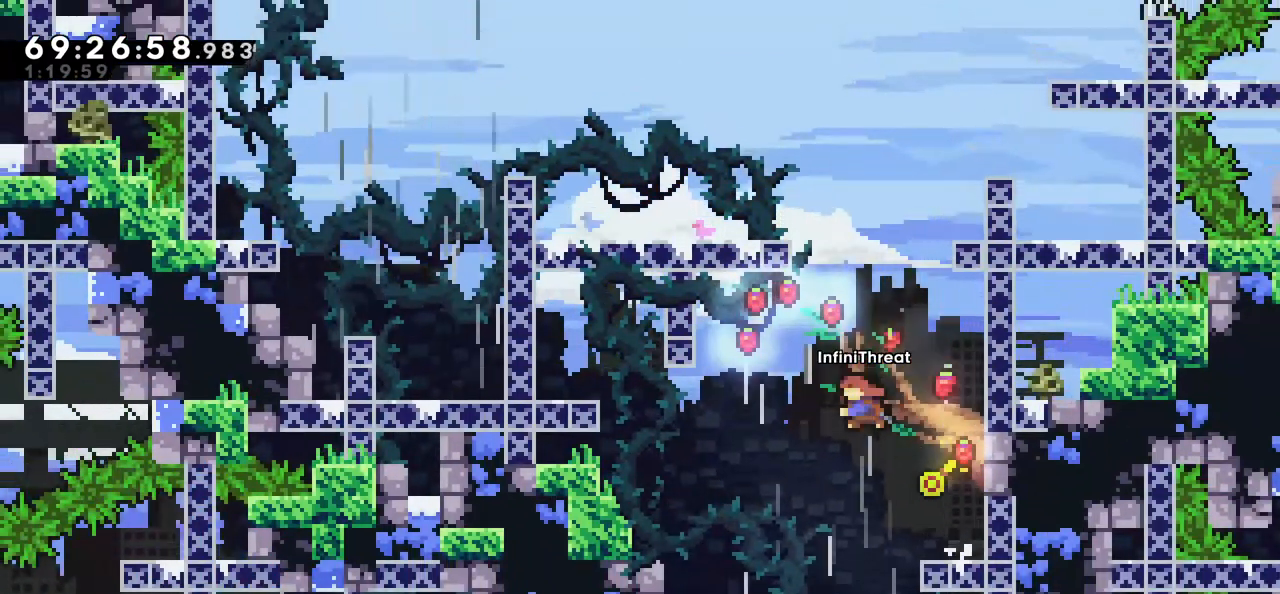
{"keys": ["left"], "events": [[50, "jump", "up"], [50, "left", "up"], [50, "up", "down"], [134, "grab", "down"], [234, "dash", "up"], [367, "left", "down"], [467, "grab", "up"], [467, "up", "up"]]}
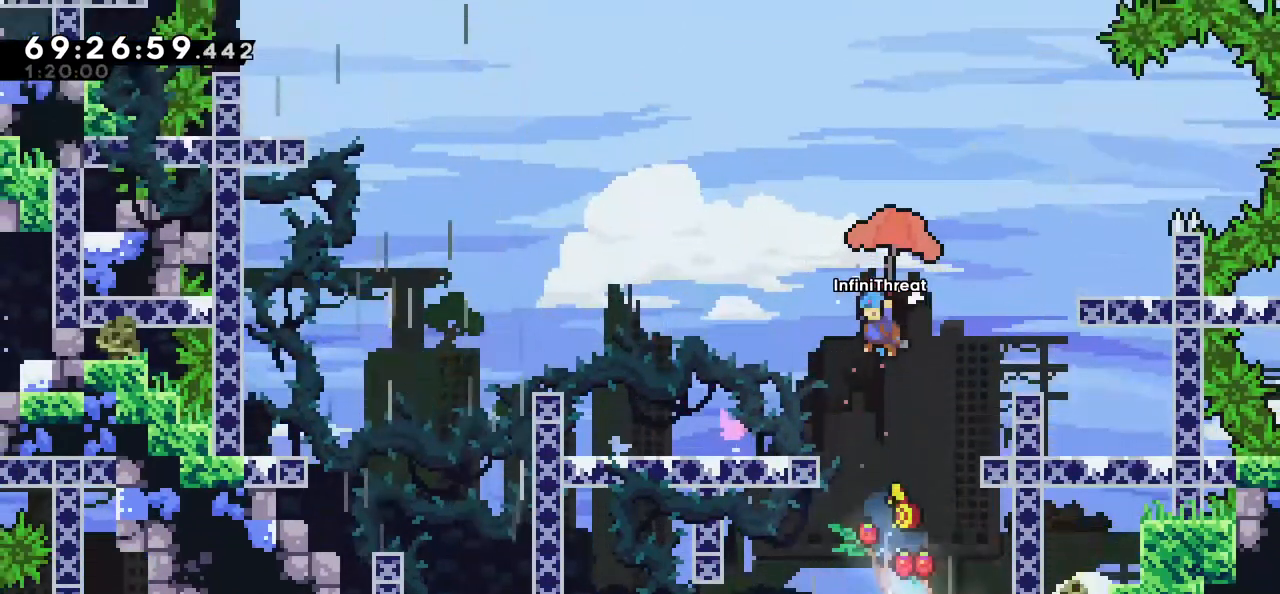
{"keys": ["left"], "events": []}
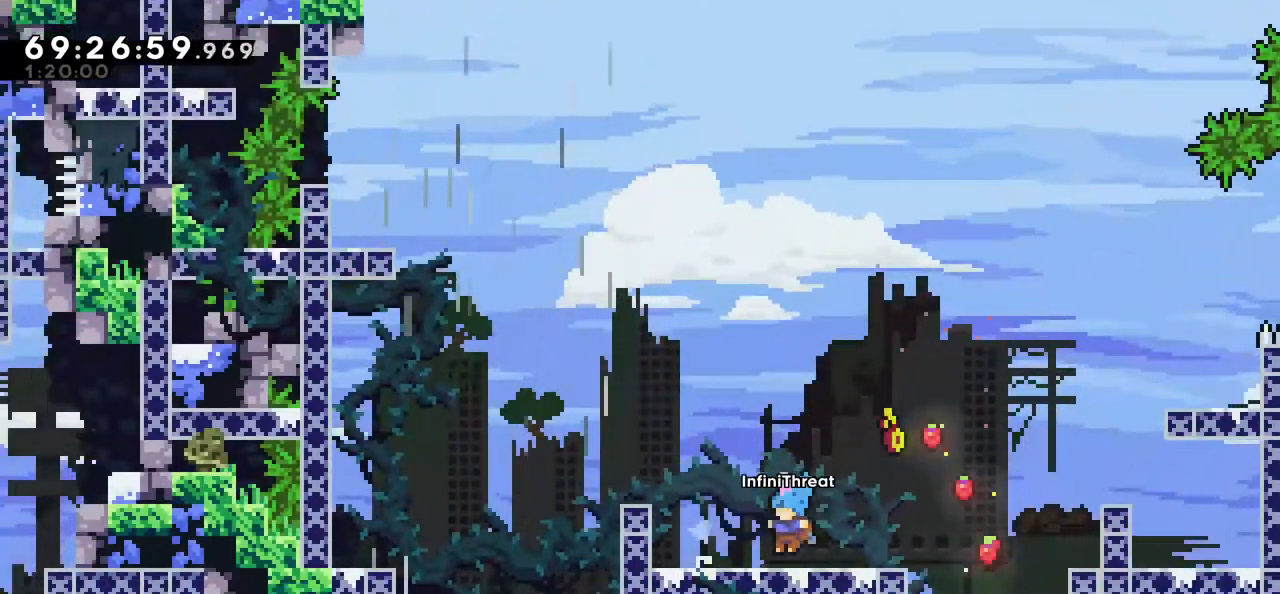
{"keys": ["jump", "left"], "events": [[117, "left", "up"], [200, "left", "down"], [217, "jump", "down"]]}
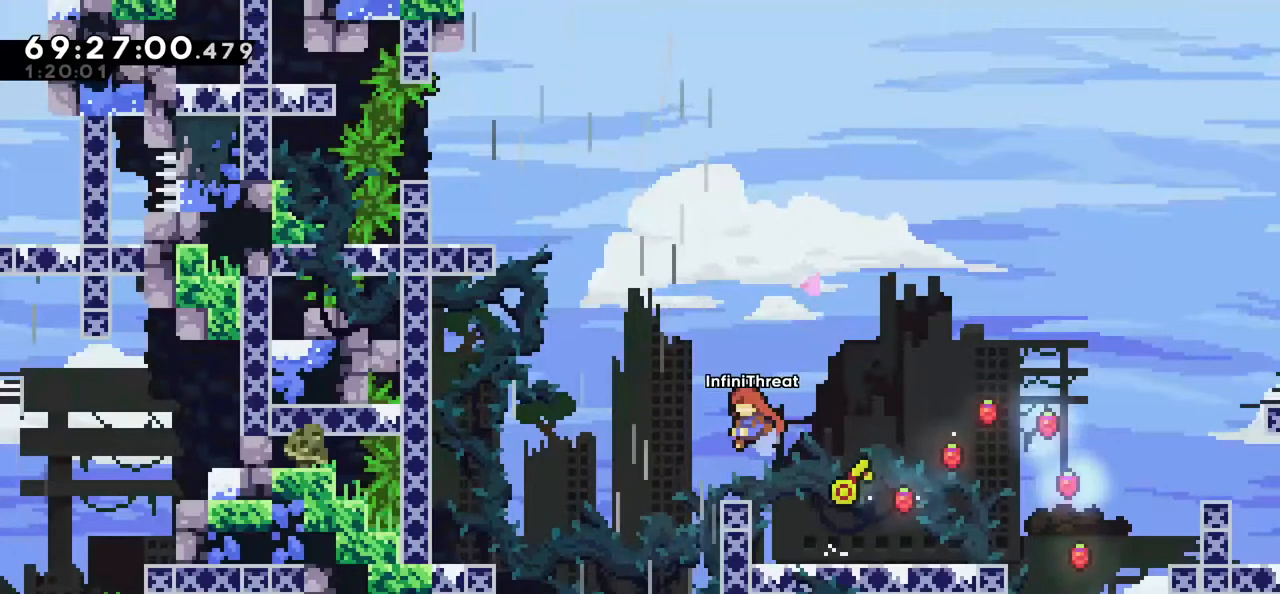
{"keys": ["grab", "left", "up"], "events": [[34, "dash", "down"], [34, "up", "down"], [84, "jump", "up"], [234, "grab", "down"], [367, "dash", "up"]]}
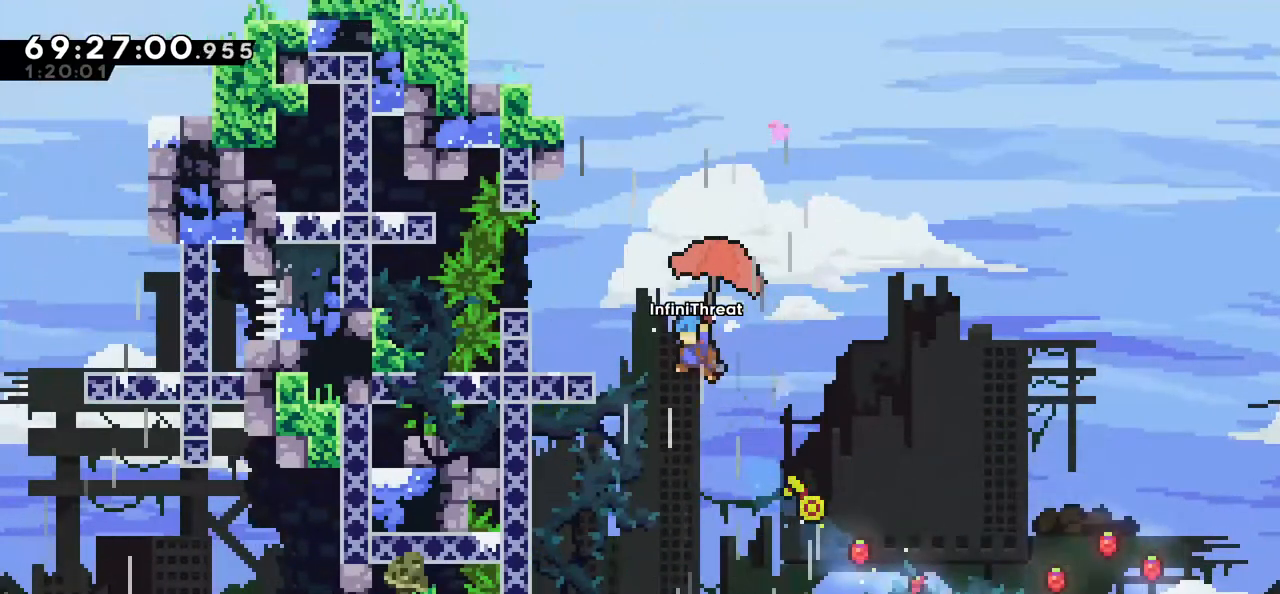
{"keys": [], "events": [[150, "grab", "up"], [250, "left", "up"], [250, "up", "up"]]}
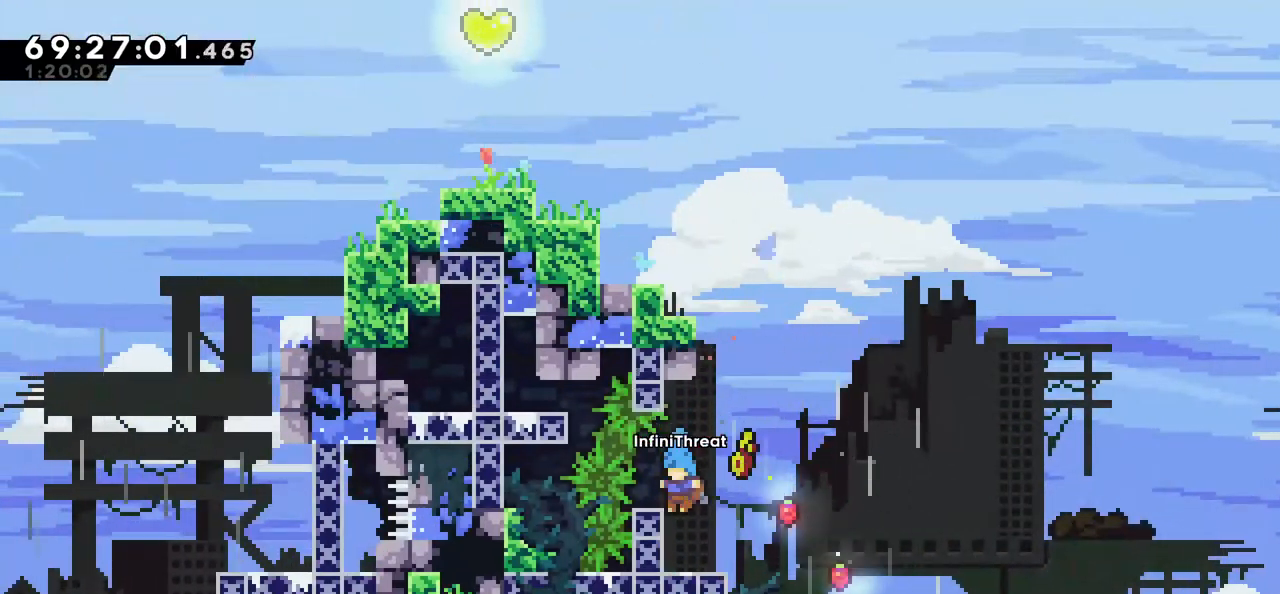
{"keys": ["dash", "up"], "events": [[184, "right", "down"], [217, "jump", "down"], [450, "dash", "down"], [450, "jump", "up"], [450, "right", "up"], [450, "up", "down"]]}
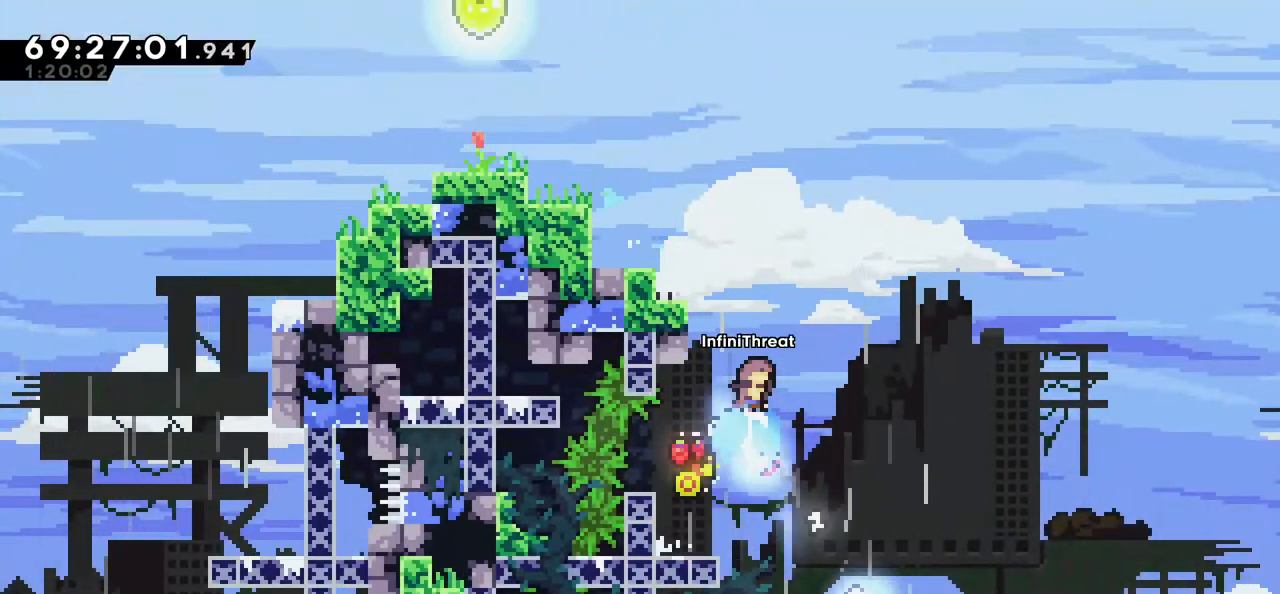
{"keys": ["grab", "left", "up"], "events": [[84, "grab", "down"], [184, "dash", "up"], [300, "left", "down"]]}
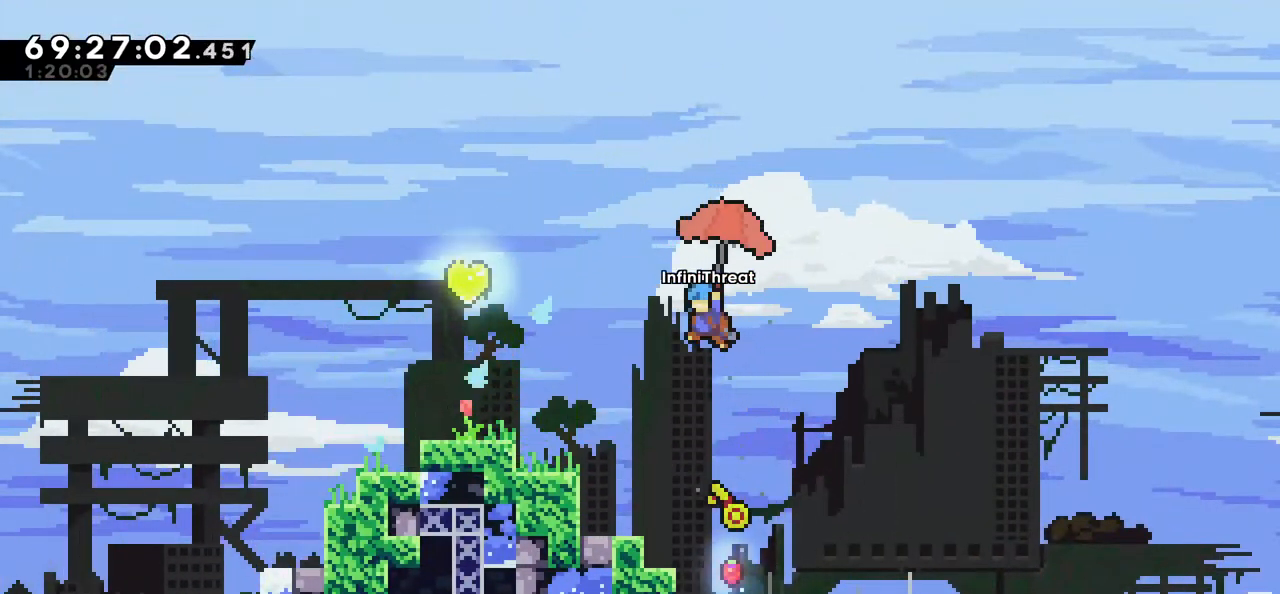
{"keys": [], "events": [[17, "grab", "up"], [50, "up", "up"], [200, "left", "up"], [350, "left", "down"], [467, "left", "up"]]}
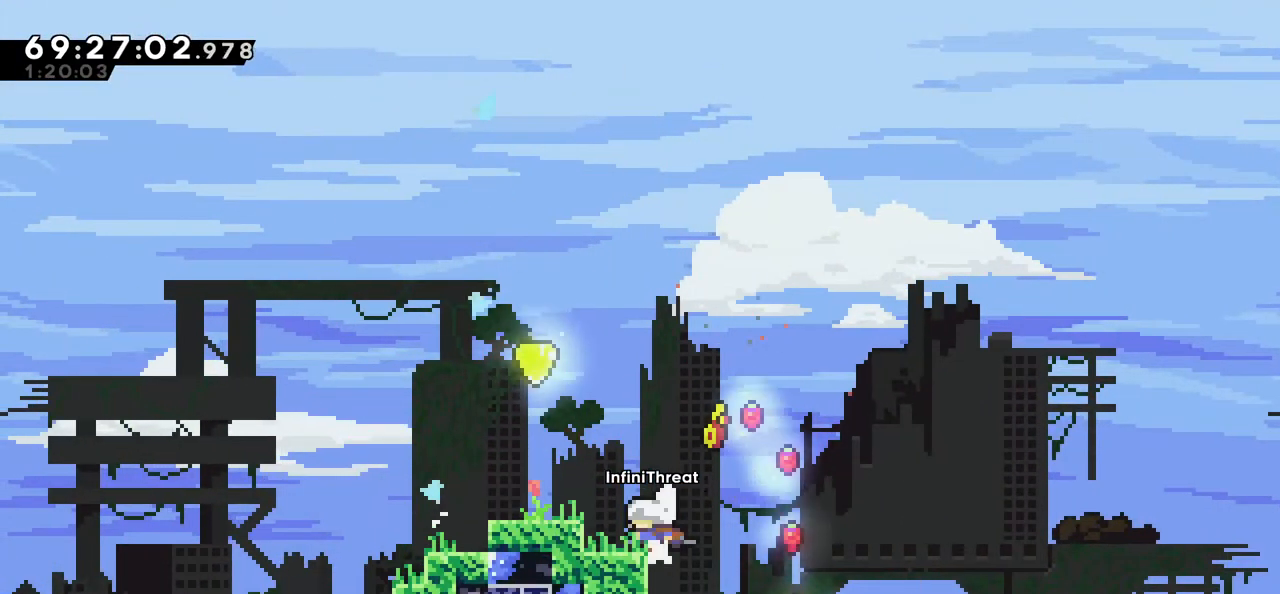
{"keys": ["dash", "jump", "up"], "events": [[217, "jump", "down"], [450, "up", "down"], [500, "dash", "down"]]}
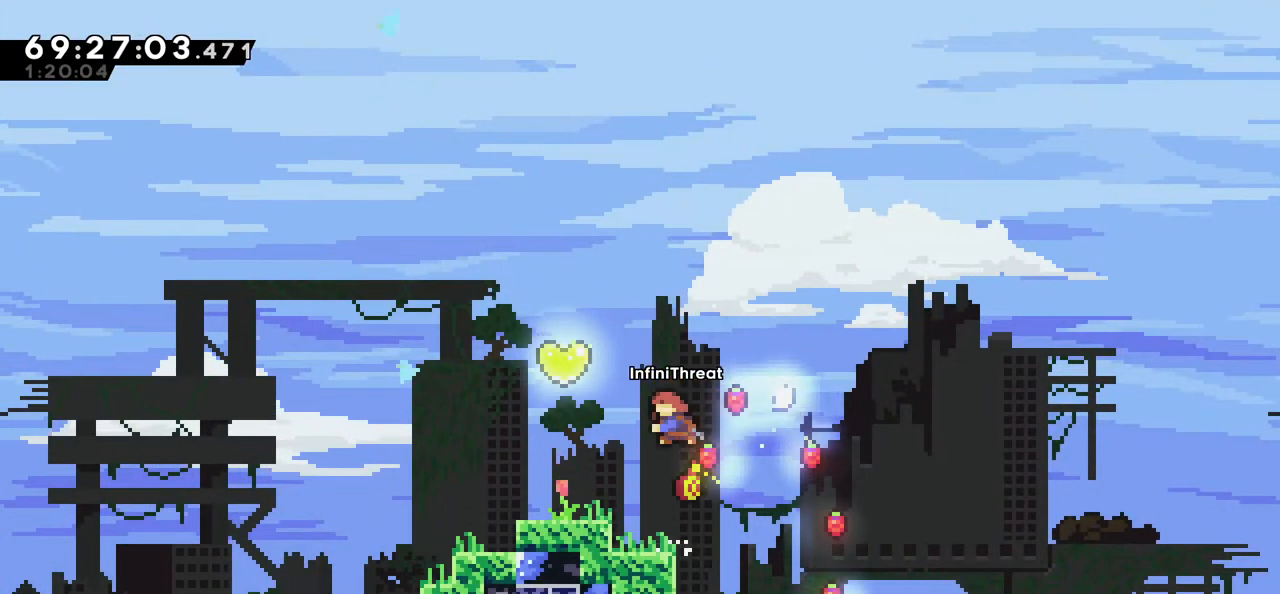
{"keys": ["left"], "events": [[50, "jump", "up"], [284, "dash", "up"], [284, "left", "down"], [317, "up", "up"]]}
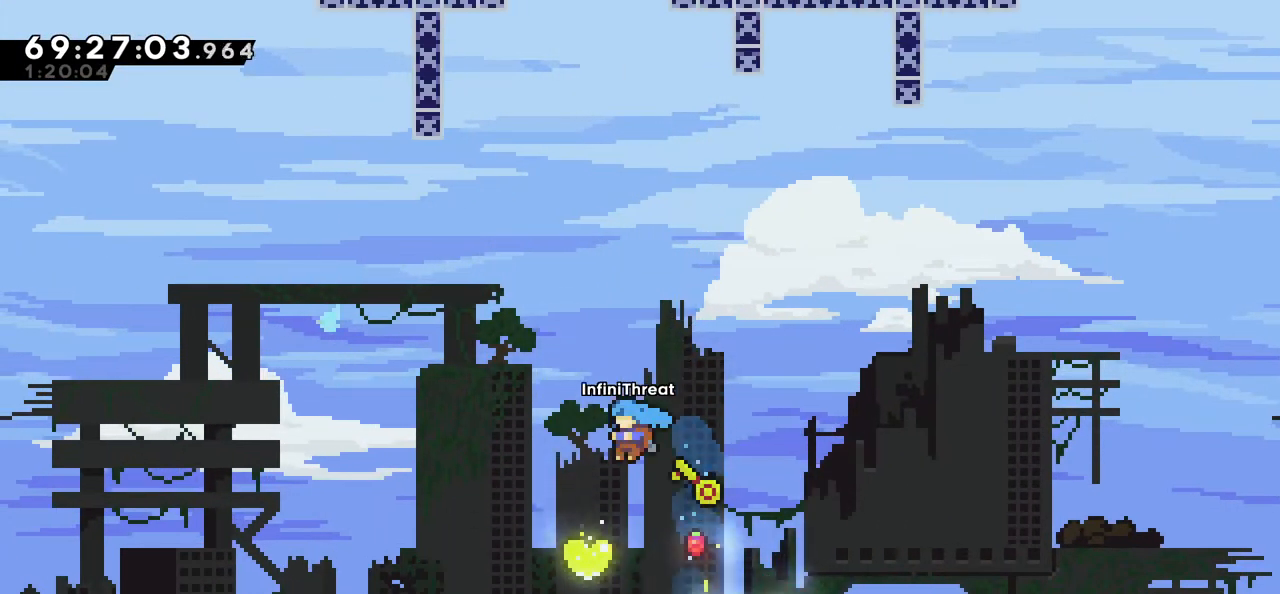
{"keys": ["up"], "events": [[100, "left", "up"], [484, "up", "down"]]}
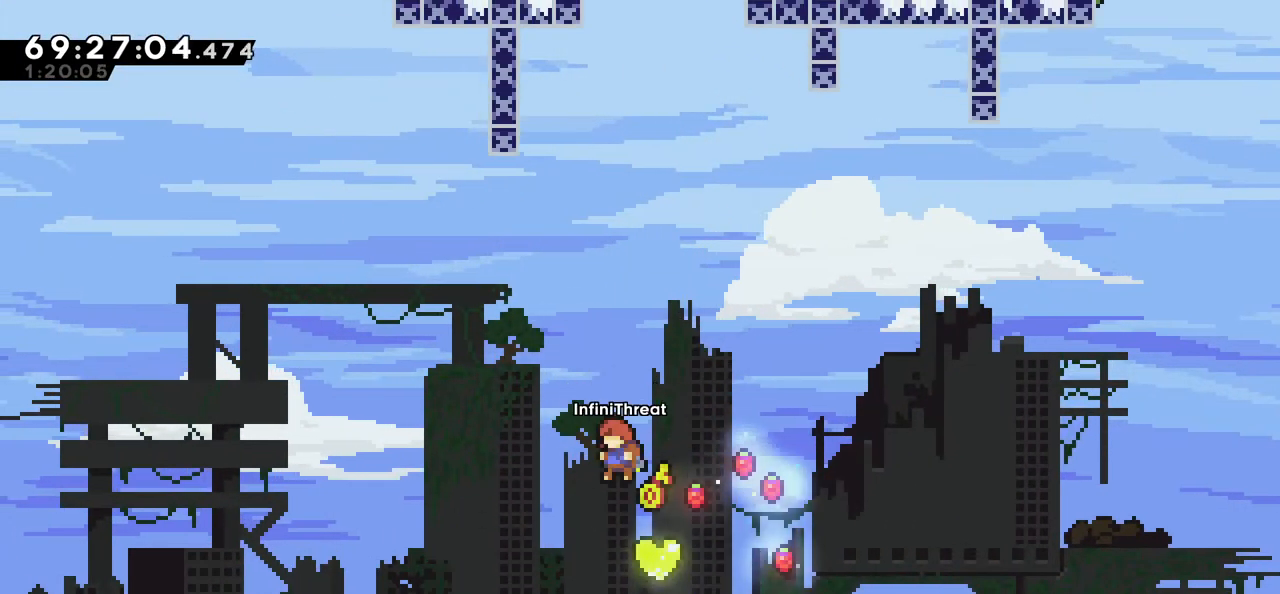
{"keys": ["grab", "up"], "events": [[67, "dash", "down"], [267, "grab", "down"], [367, "dash", "up"]]}
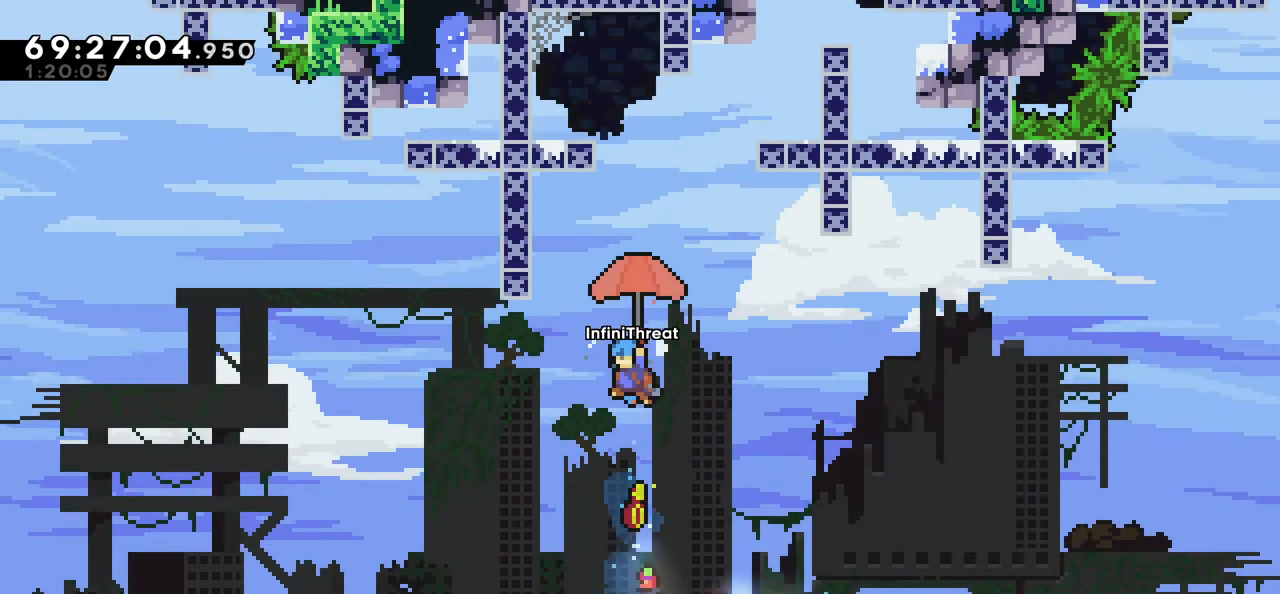
{"keys": ["grab", "right", "up"], "events": [[184, "right", "down"]]}
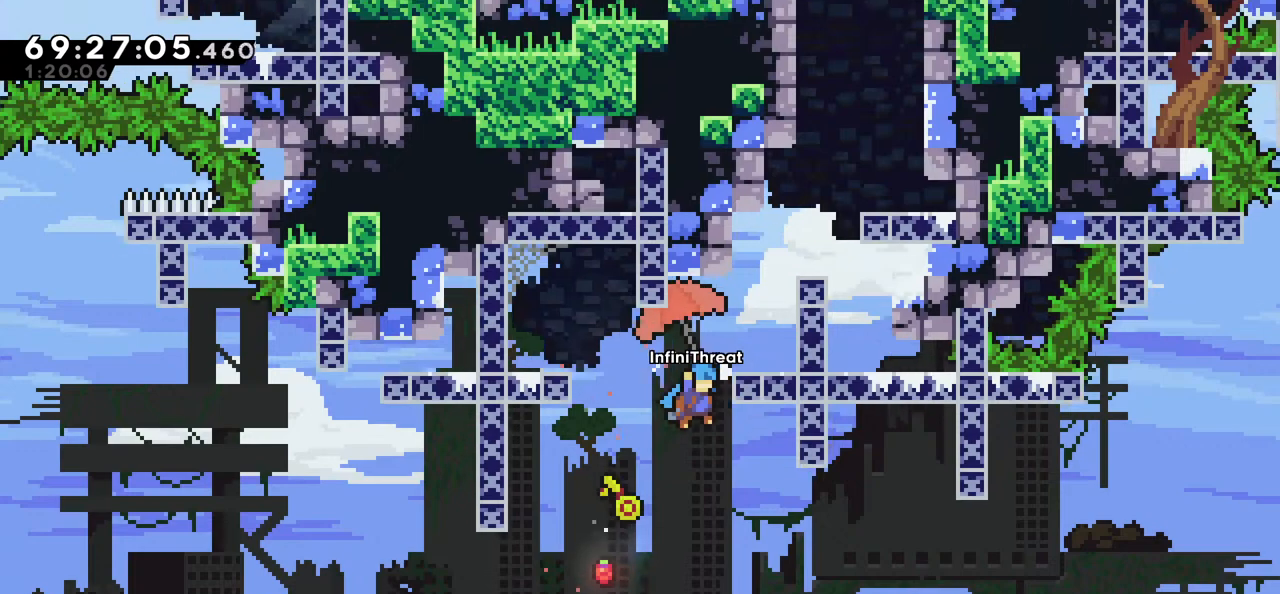
{"keys": ["grab", "jump", "right", "up"], "events": [[150, "jump", "down"]]}
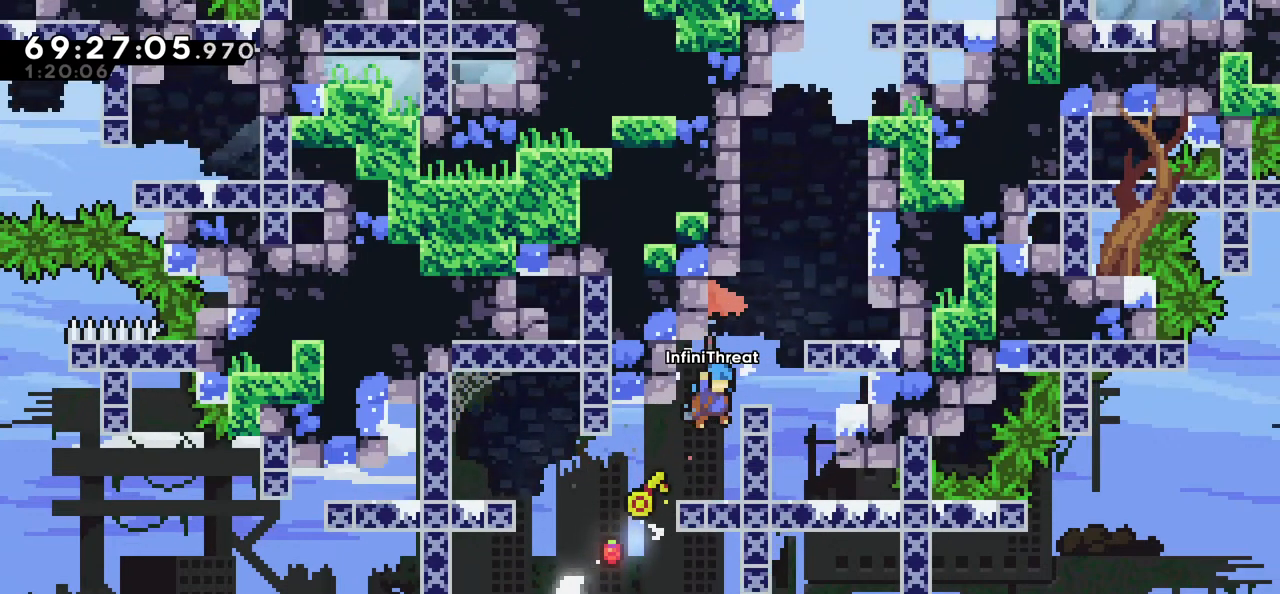
{"keys": [], "events": [[134, "grab", "up"], [134, "jump", "up"], [167, "right", "up"], [217, "up", "up"]]}